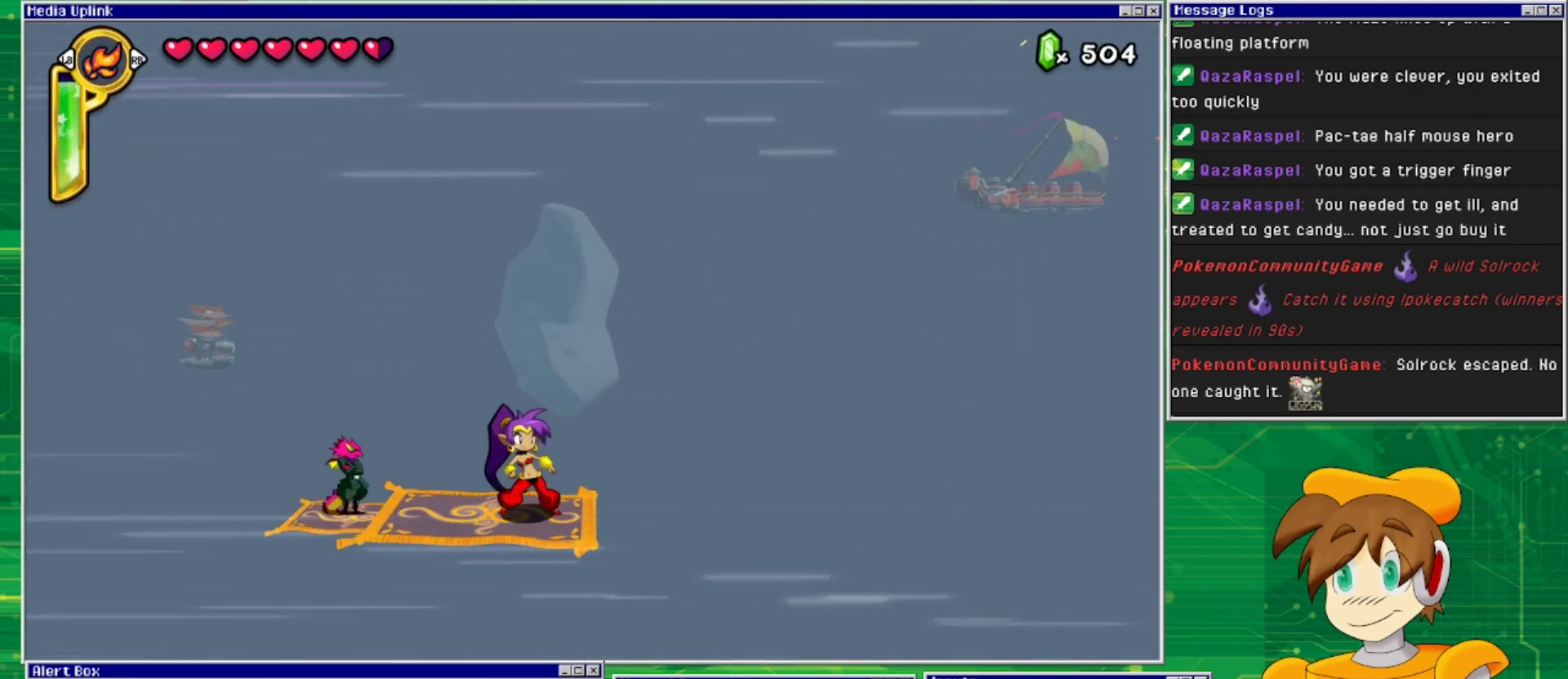
Gameplay with a controller (PlayStation layout); each line is a JSON object with the inputs held at the frame after it. "events" lists button and stick changes between this image and that frame as [ms after this image, input, new state], when the widget could be followed in between. Not read: L2 L3 R1 R2 R3 left_stick right_stick.
{"buttons": [], "events": []}
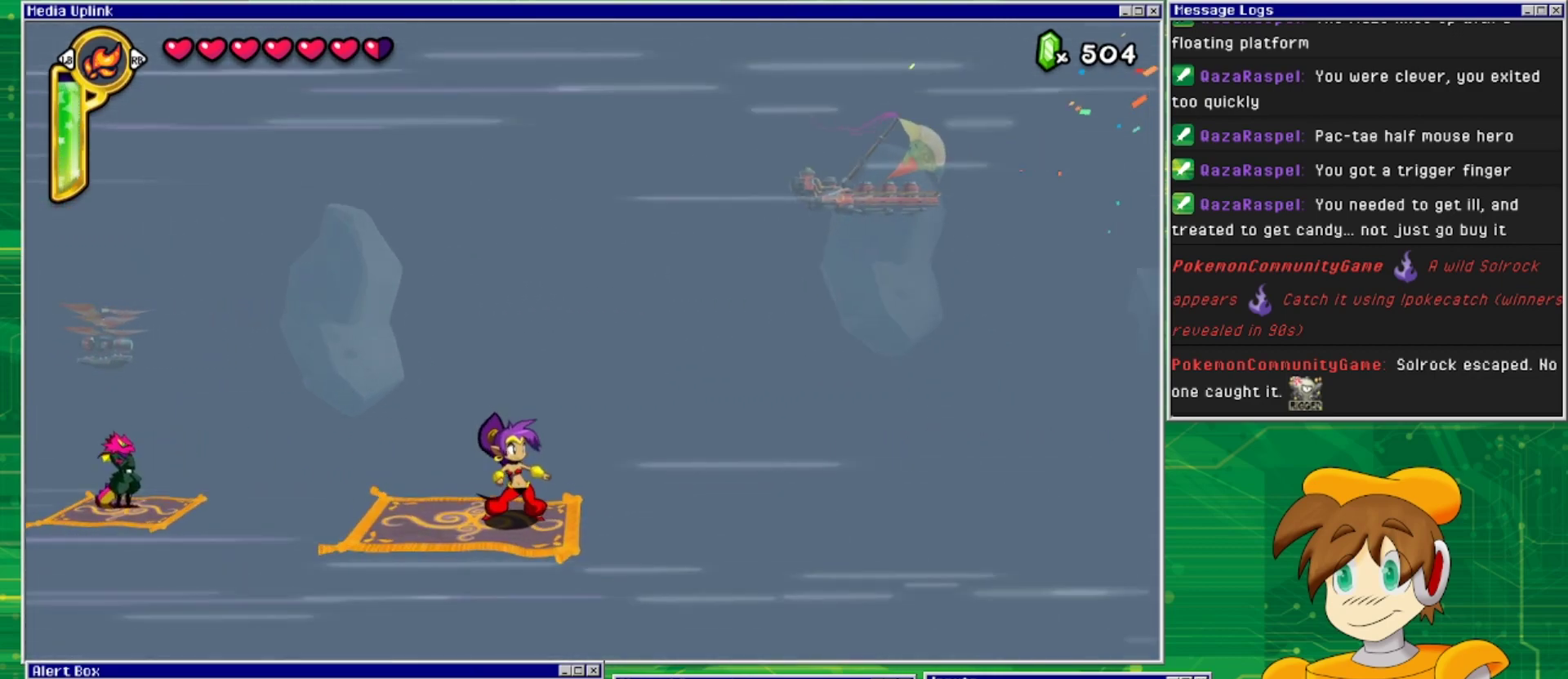
{"buttons": [], "events": []}
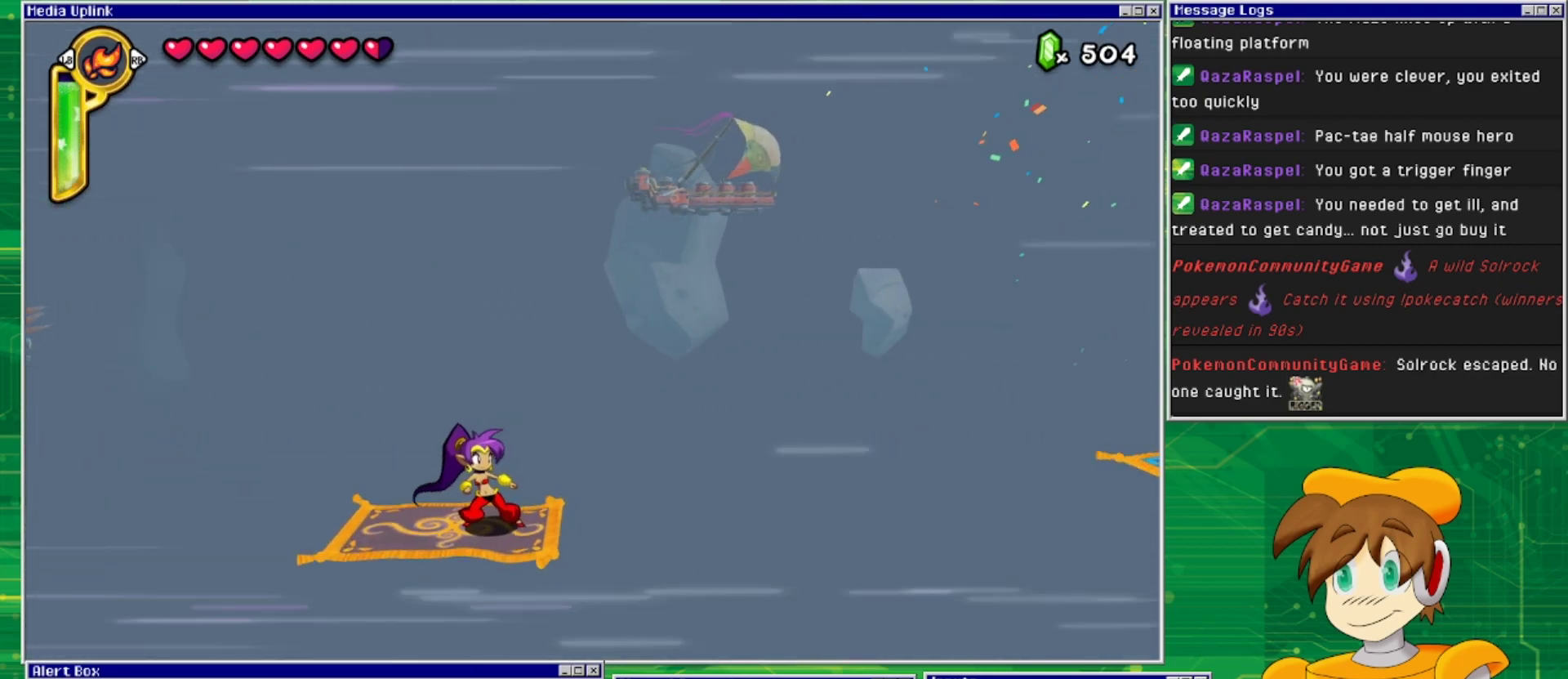
{"buttons": [], "events": []}
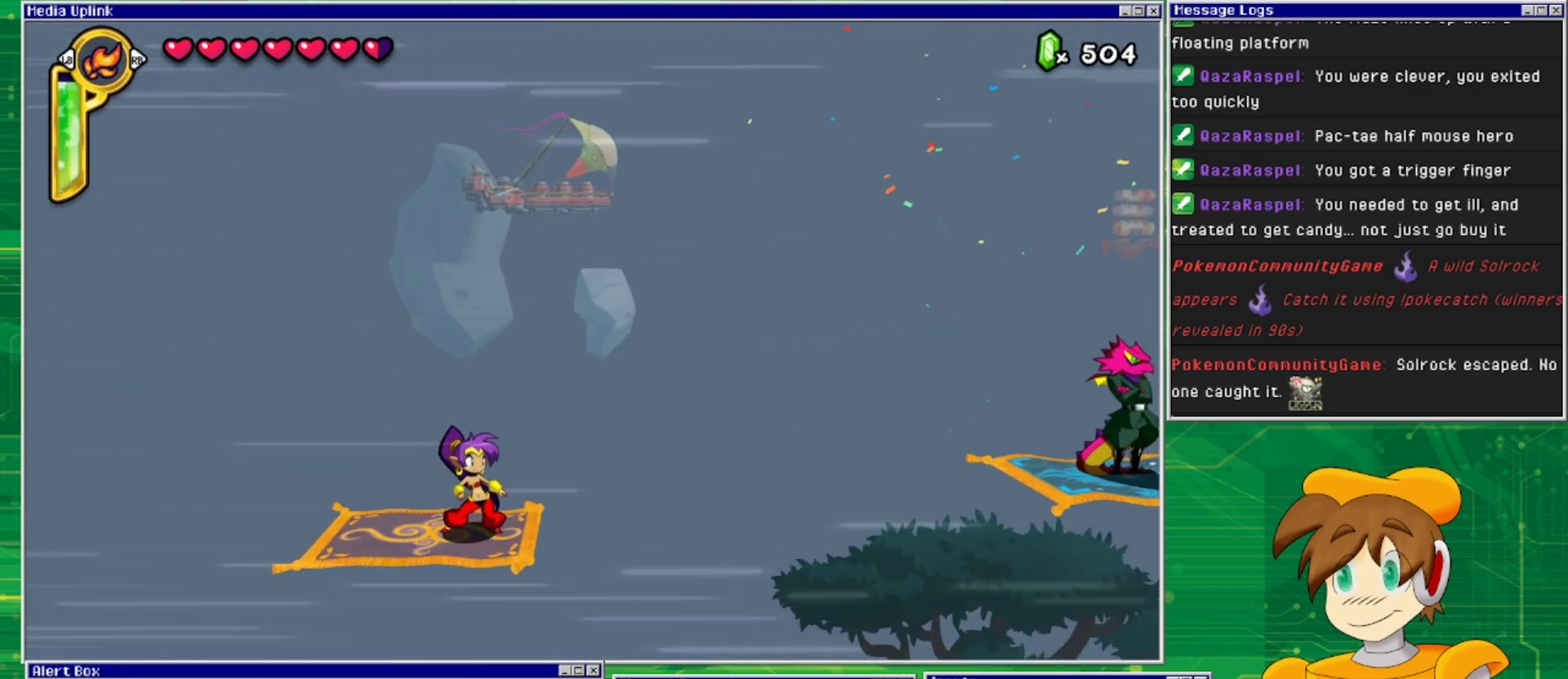
{"buttons": [], "events": []}
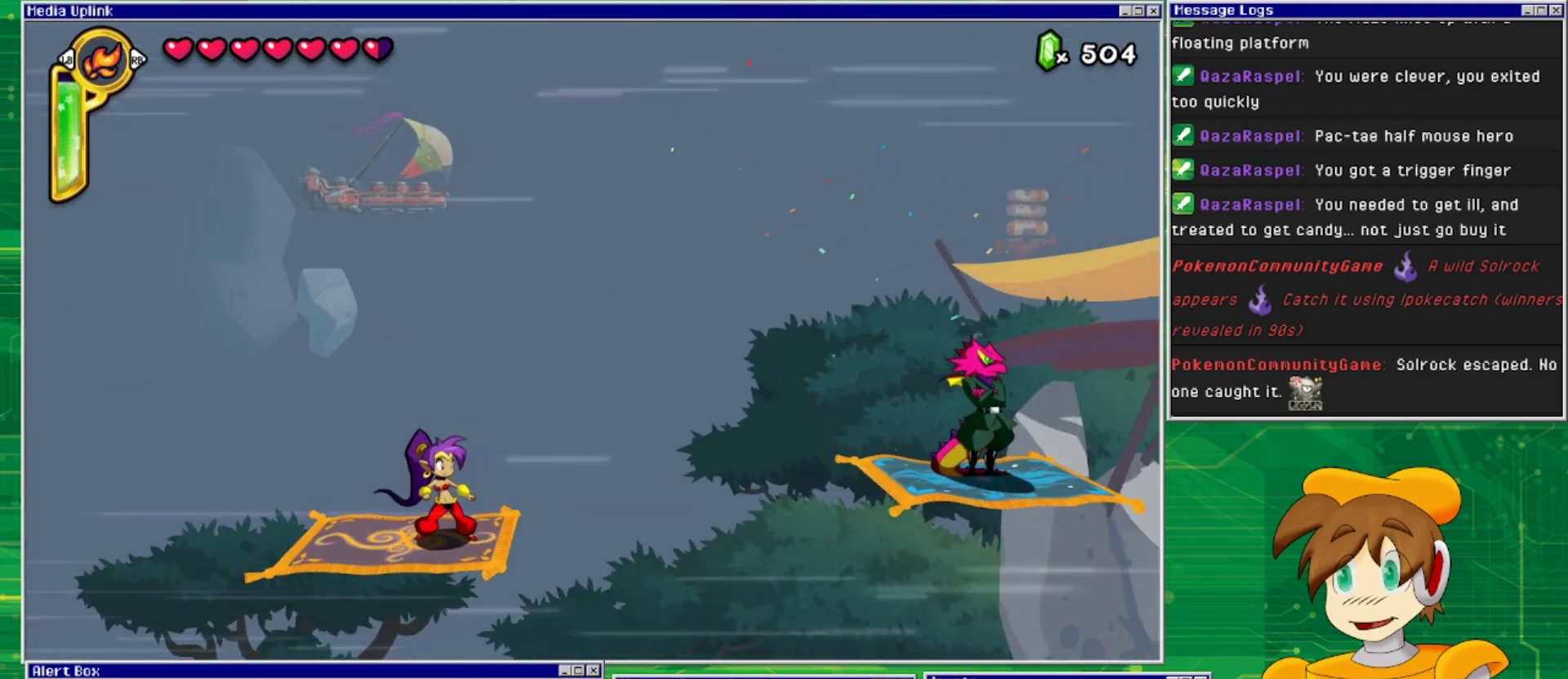
{"buttons": [], "events": []}
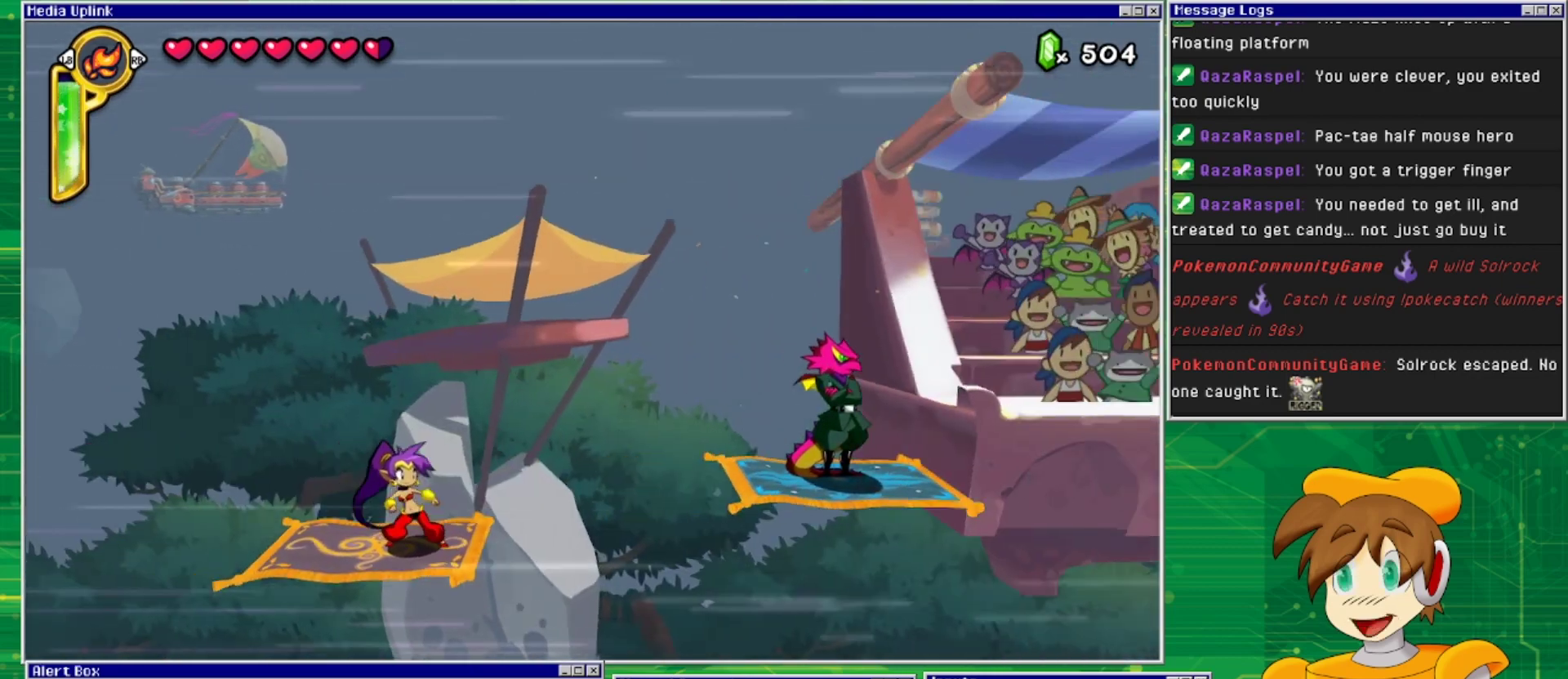
{"buttons": ["CROSS", "DPAD_RIGHT"], "events": [[33, "DPAD_RIGHT", "down"], [133, "CROSS", "down"]]}
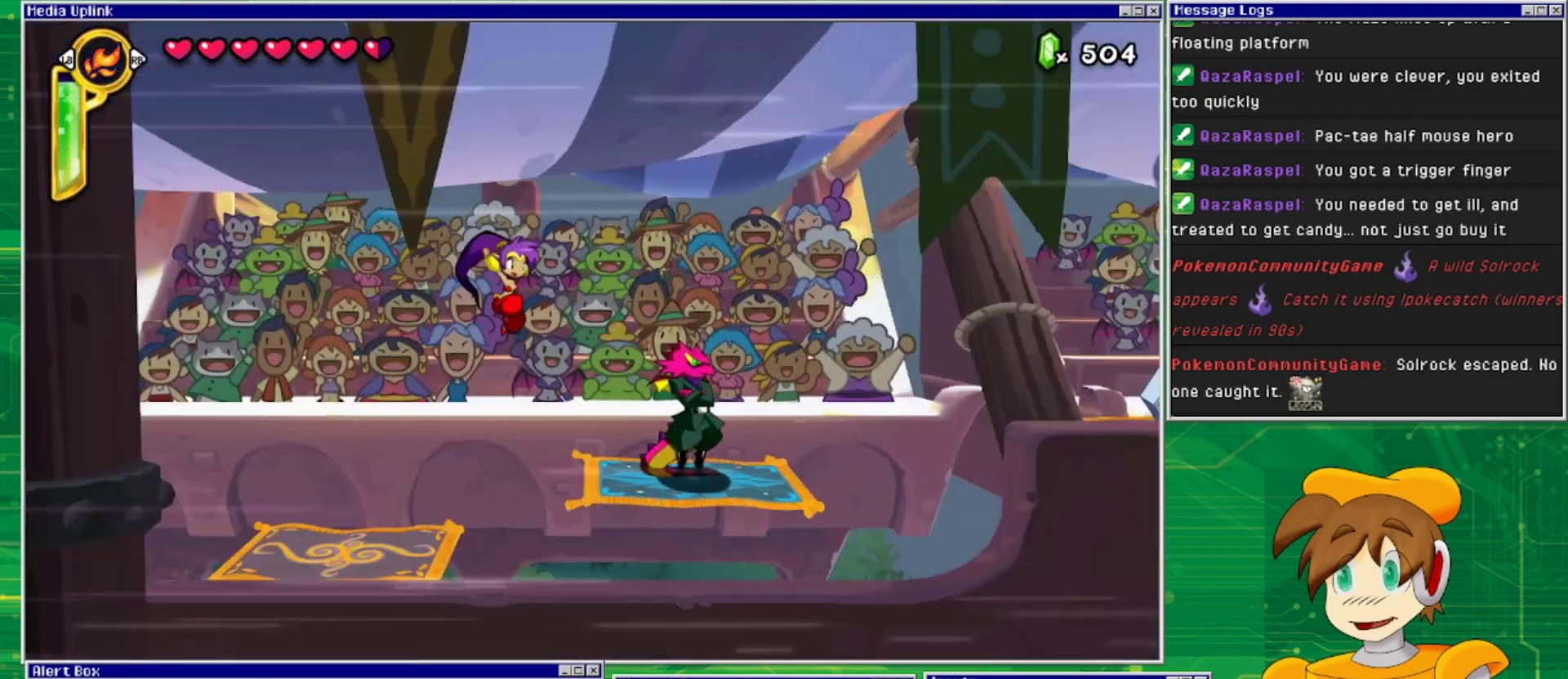
{"buttons": [], "events": [[267, "CROSS", "up"], [400, "DPAD_RIGHT", "up"]]}
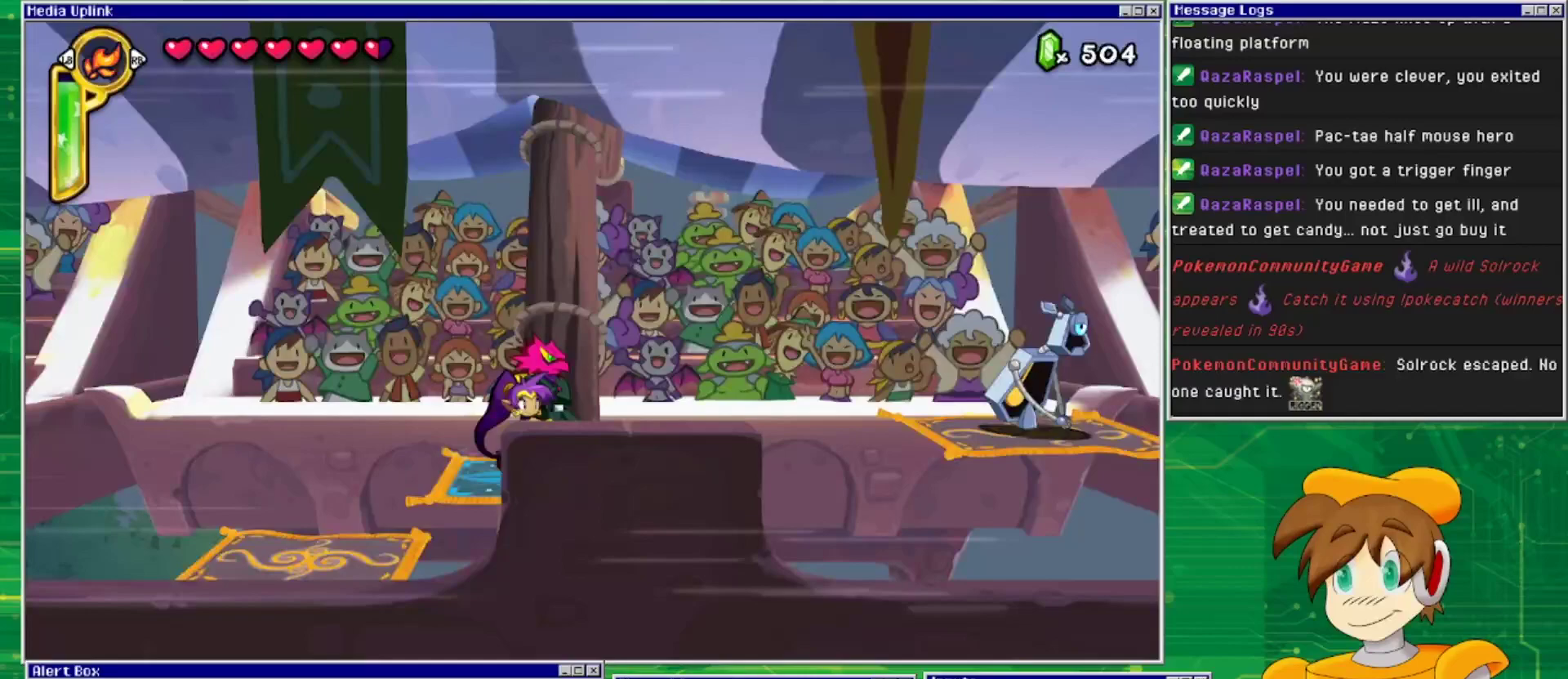
{"buttons": [], "events": [[267, "DPAD_RIGHT", "down"], [400, "DPAD_RIGHT", "up"]]}
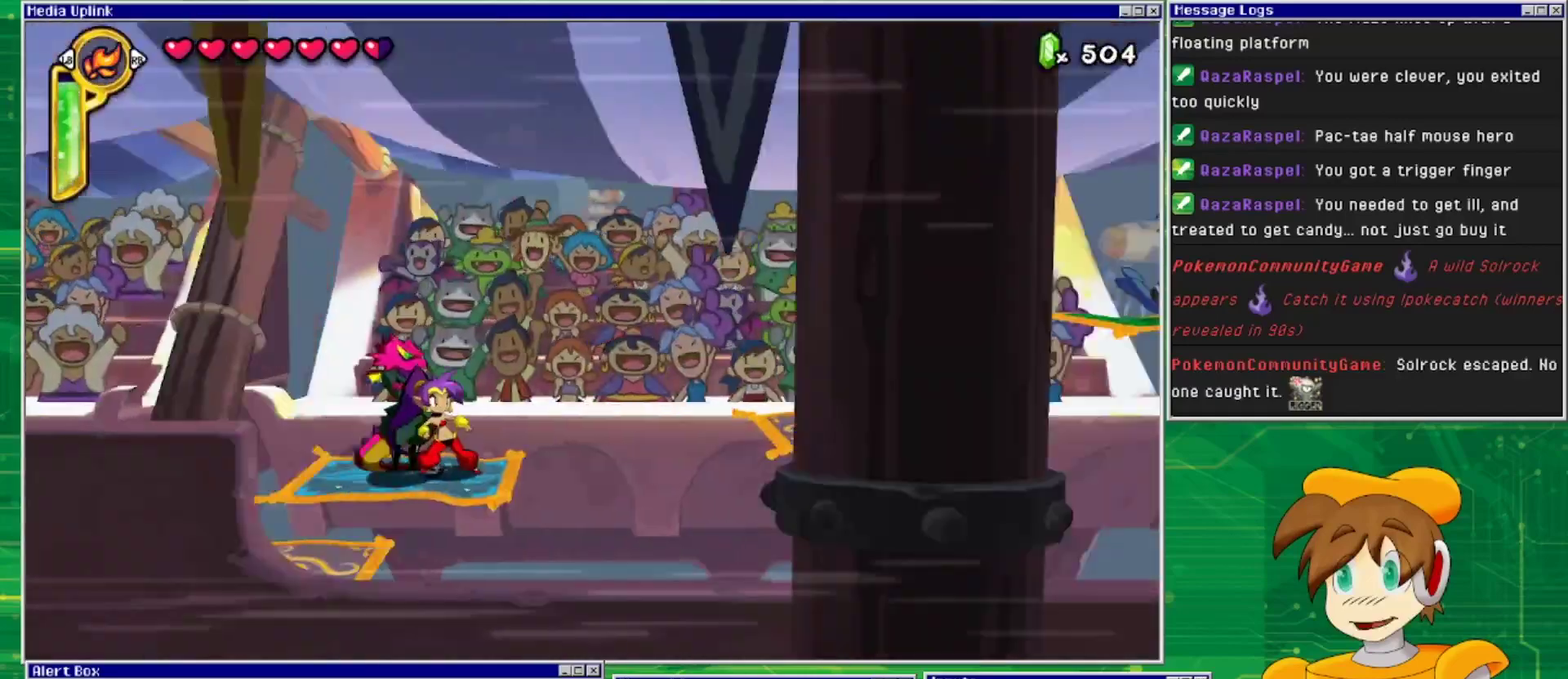
{"buttons": ["DPAD_RIGHT"], "events": [[433, "DPAD_RIGHT", "down"]]}
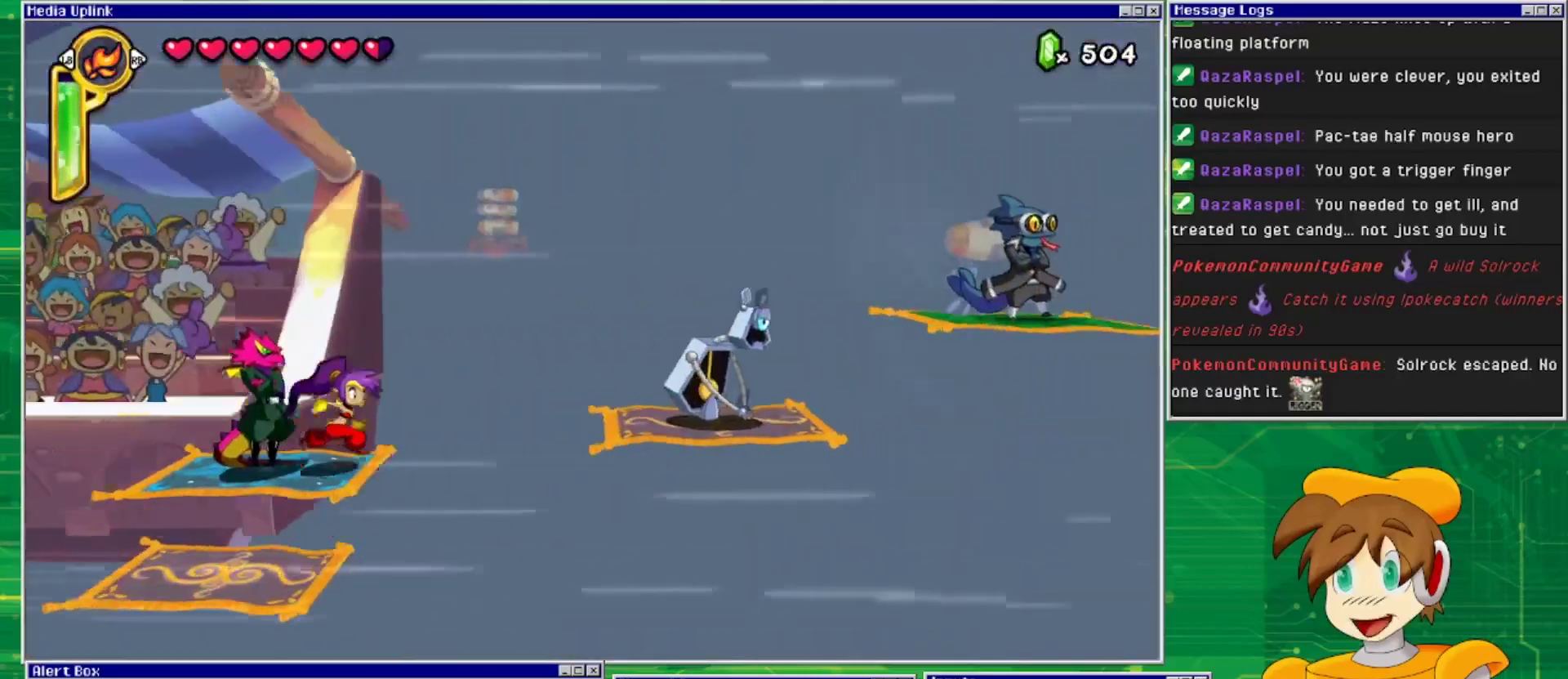
{"buttons": ["CROSS", "DPAD_RIGHT"], "events": [[33, "DPAD_RIGHT", "up"], [433, "DPAD_RIGHT", "down"], [500, "CROSS", "down"]]}
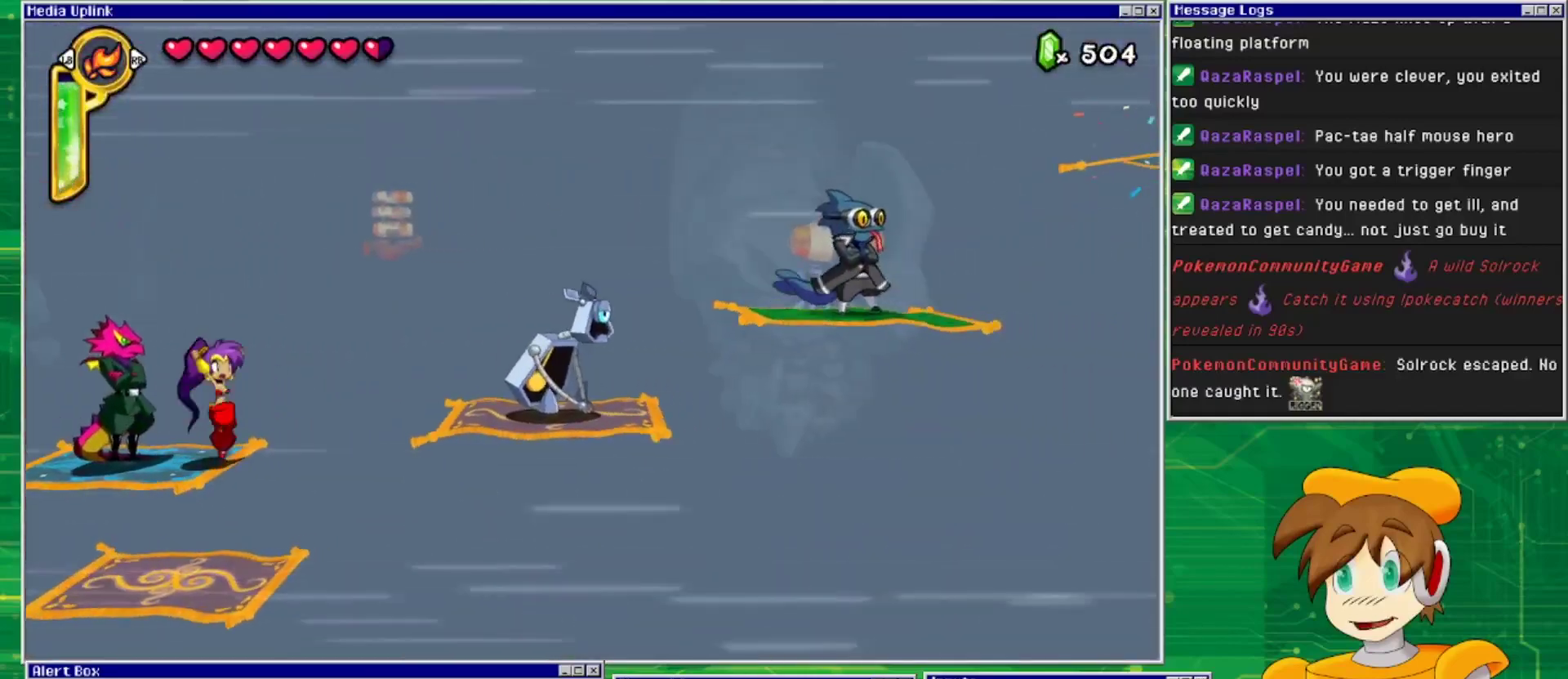
{"buttons": ["DPAD_RIGHT"], "events": [[433, "CROSS", "up"]]}
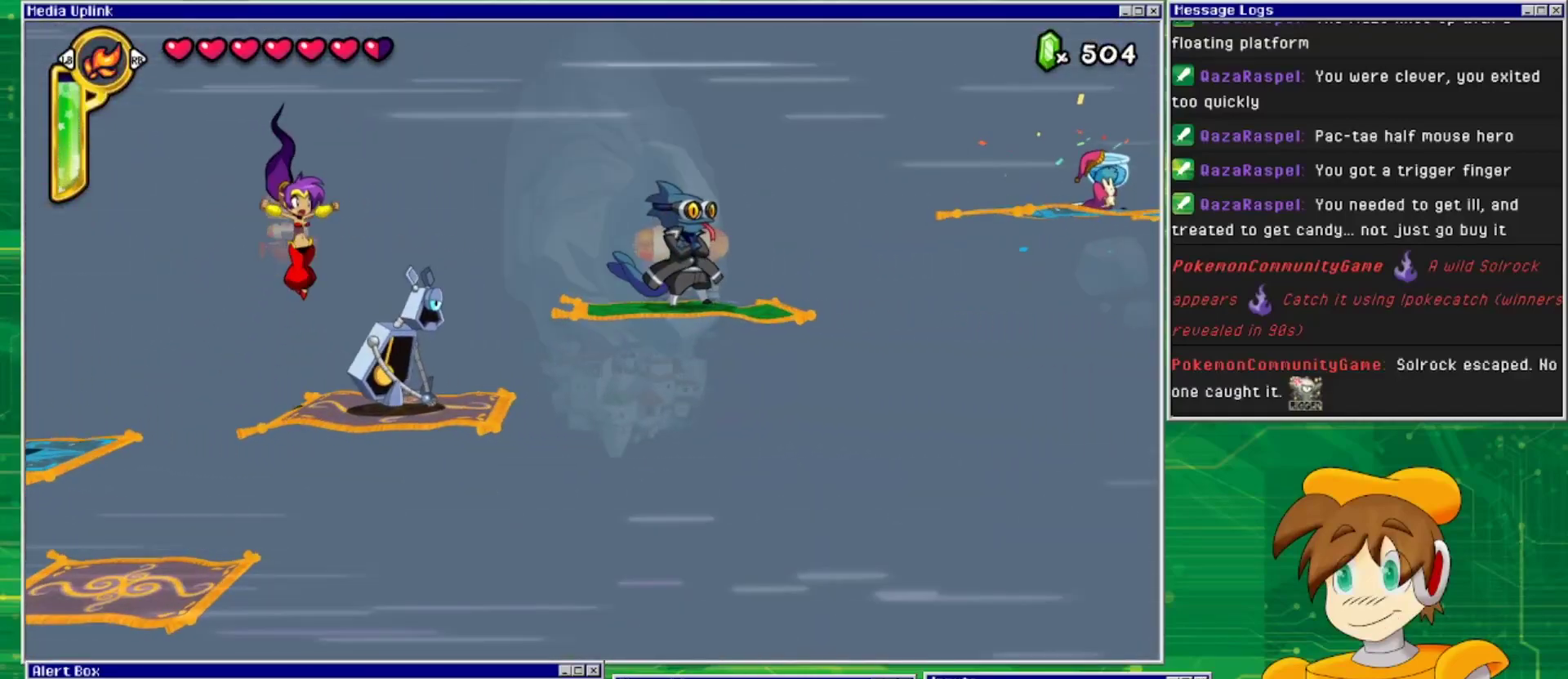
{"buttons": ["CROSS", "DPAD_RIGHT"], "events": [[300, "CROSS", "down"]]}
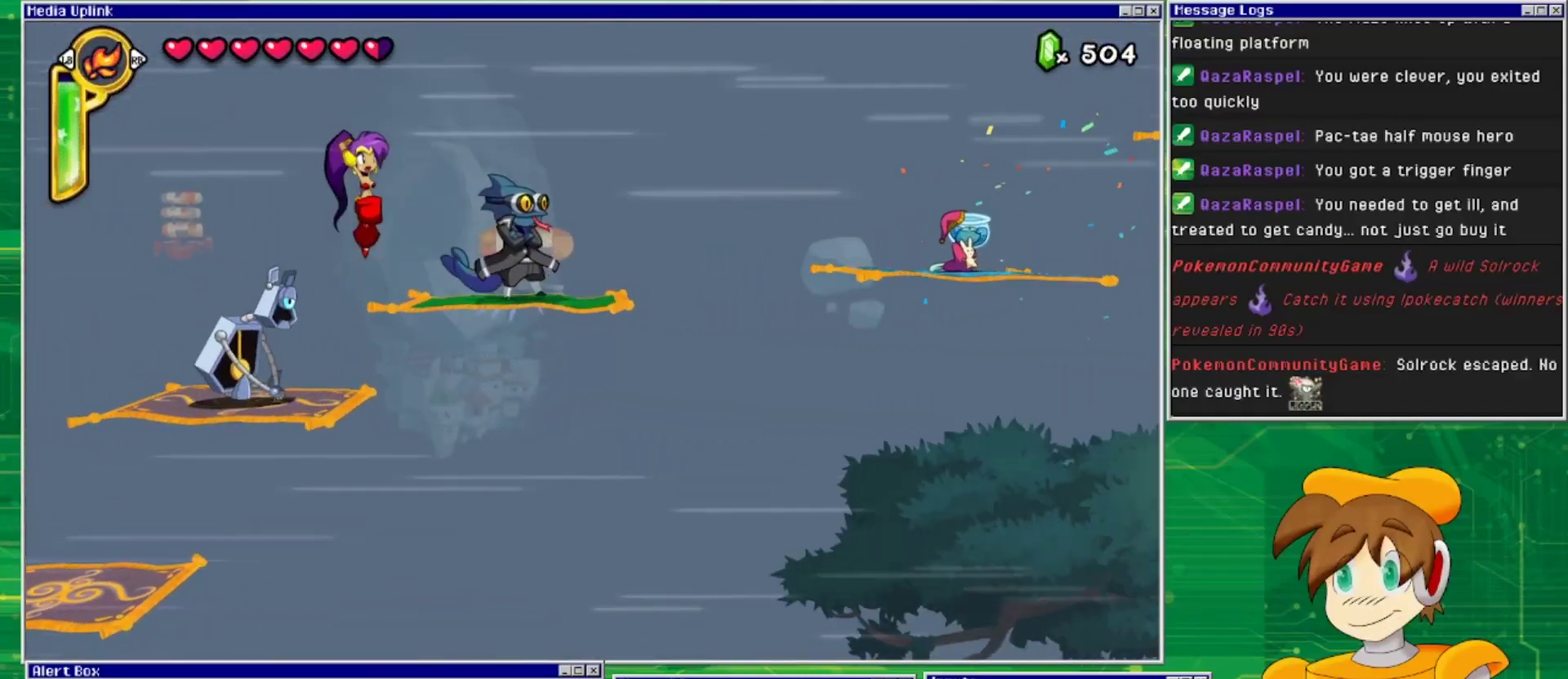
{"buttons": [], "events": [[133, "CROSS", "up"], [367, "DPAD_RIGHT", "up"]]}
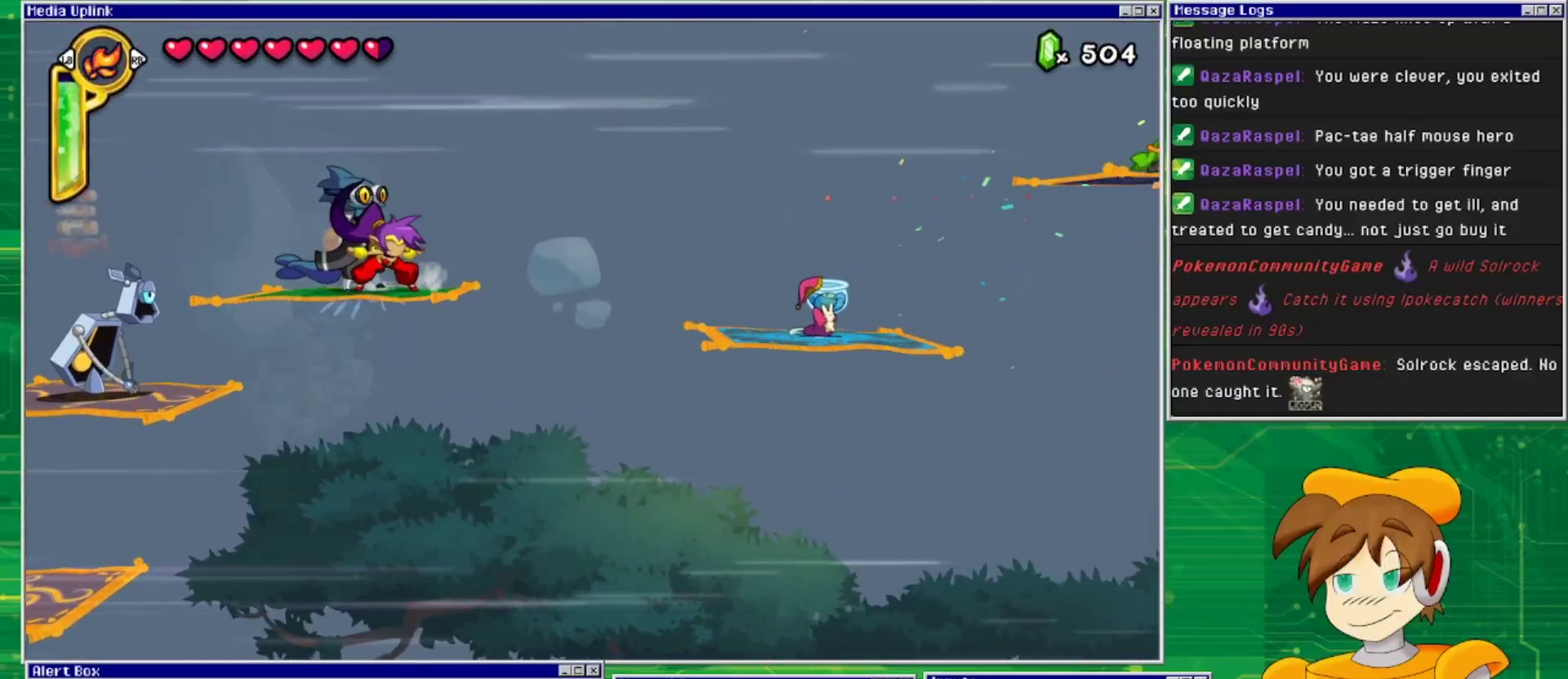
{"buttons": ["DPAD_RIGHT"], "events": [[133, "DPAD_RIGHT", "down"], [167, "CROSS", "down"], [433, "CROSS", "up"]]}
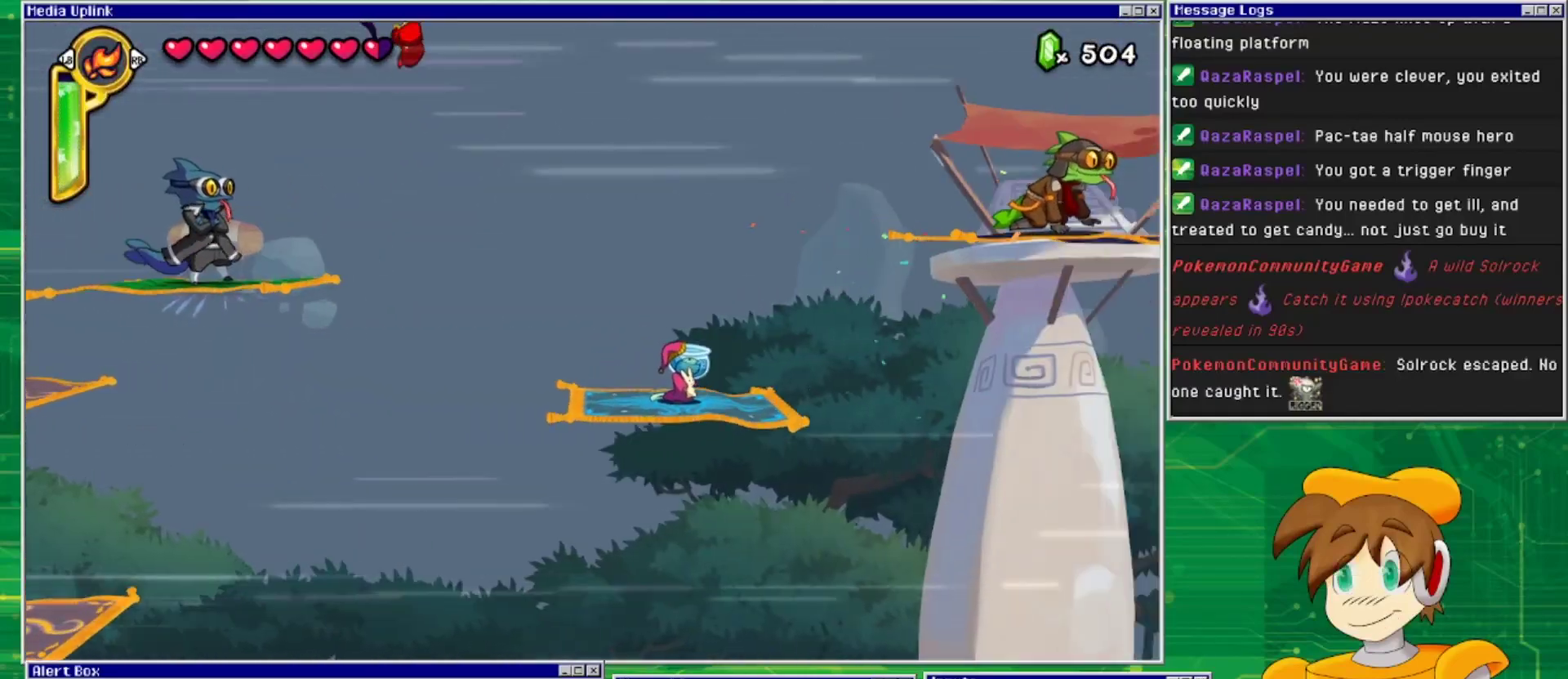
{"buttons": ["DPAD_DOWN"], "events": [[400, "DPAD_RIGHT", "up"], [467, "DPAD_DOWN", "down"]]}
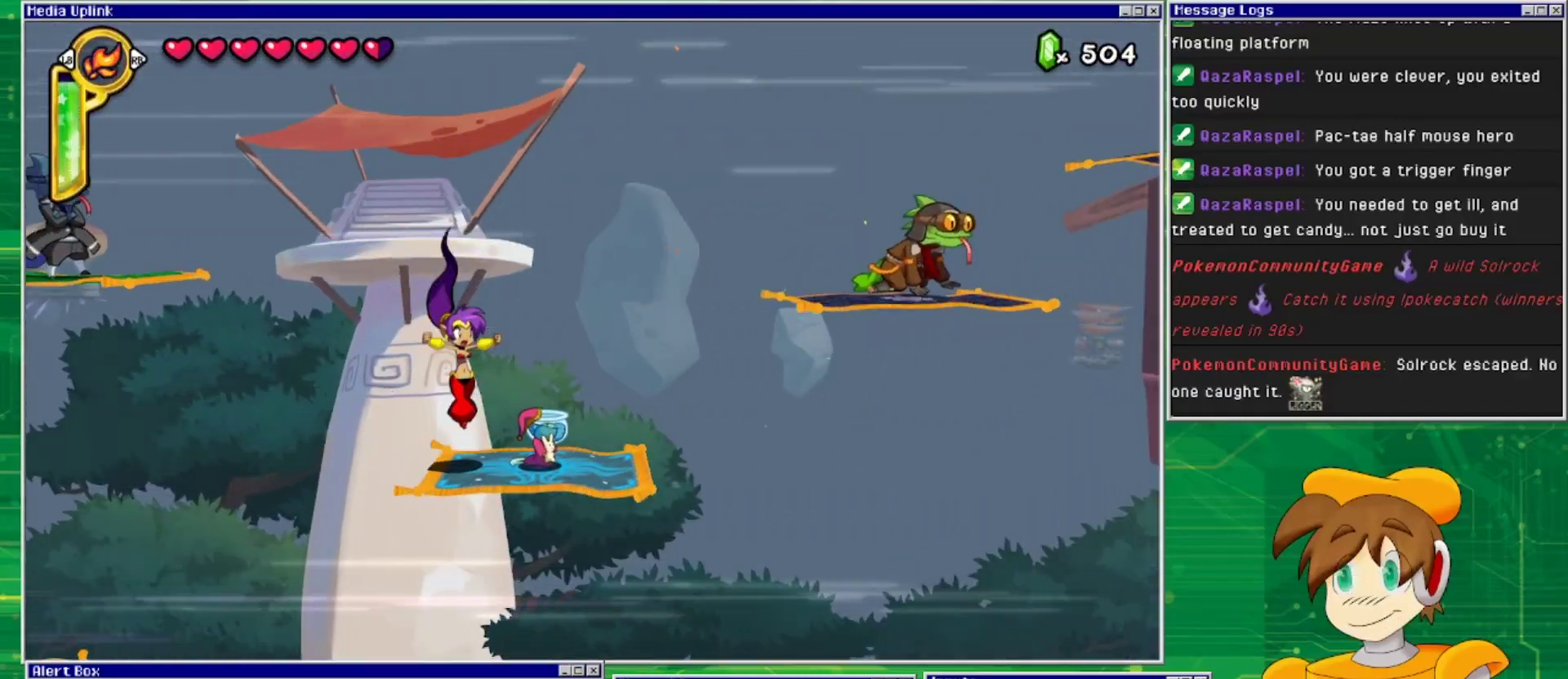
{"buttons": ["DPAD_RIGHT"], "events": [[100, "SQUARE", "down"], [267, "SQUARE", "up"], [300, "DPAD_DOWN", "up"], [433, "DPAD_RIGHT", "down"]]}
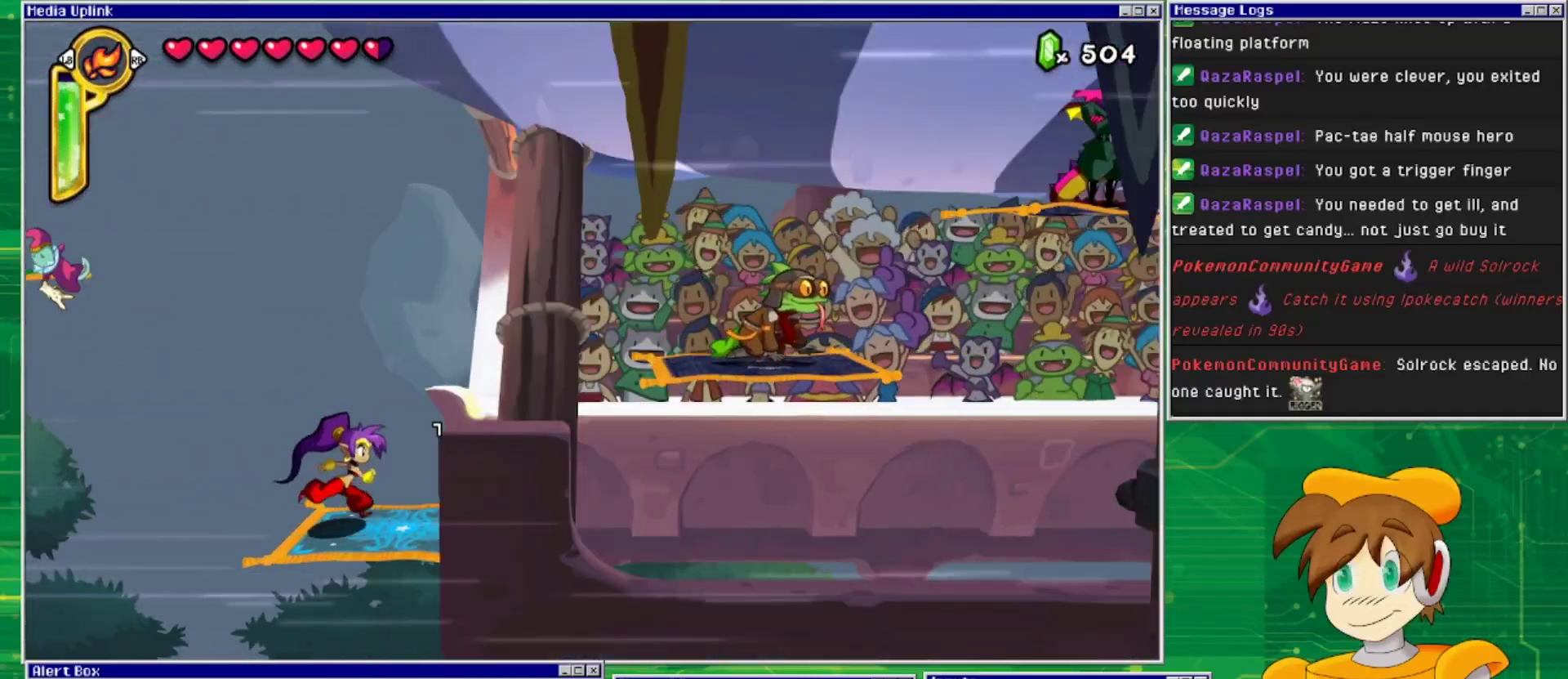
{"buttons": ["CROSS", "DPAD_RIGHT"], "events": [[367, "CROSS", "down"]]}
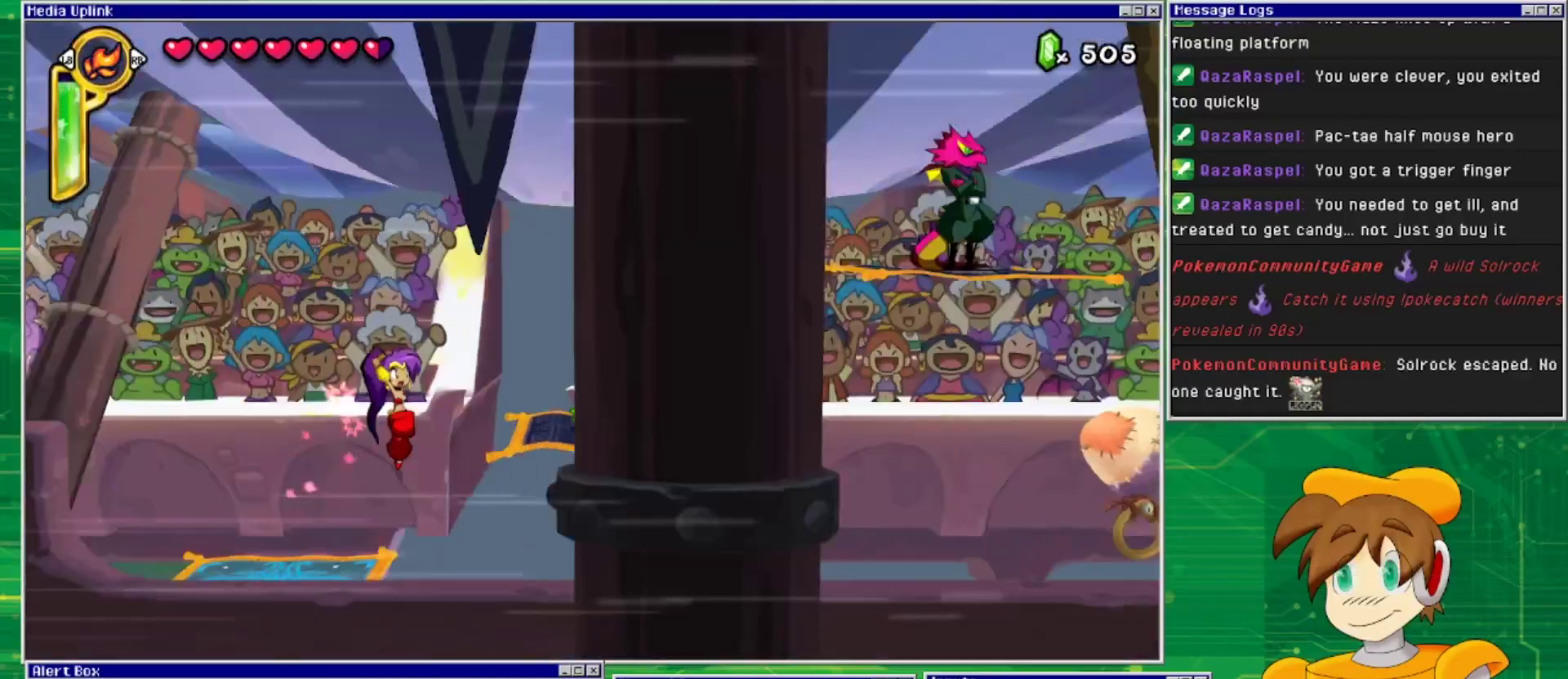
{"buttons": ["DPAD_RIGHT"], "events": [[333, "CROSS", "up"]]}
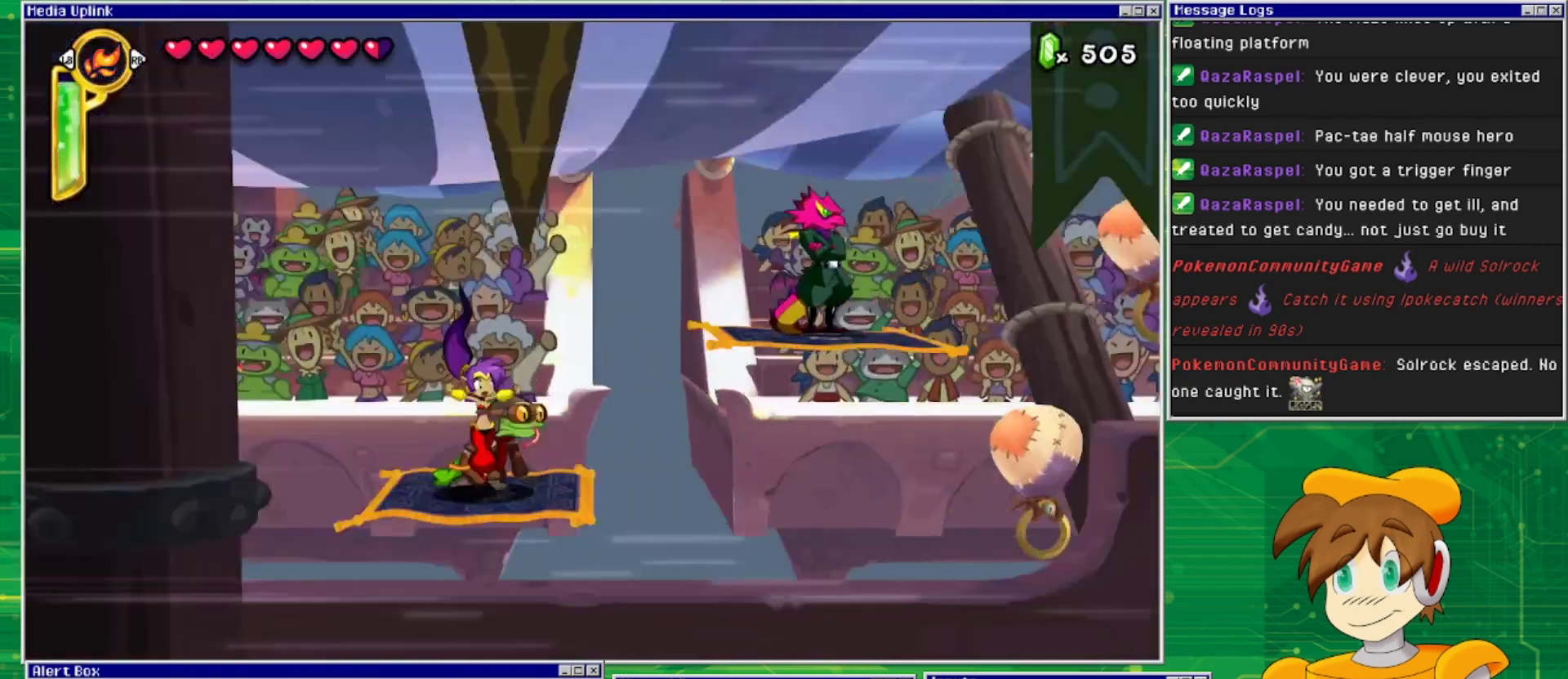
{"buttons": ["CROSS", "DPAD_RIGHT"], "events": [[167, "CROSS", "down"]]}
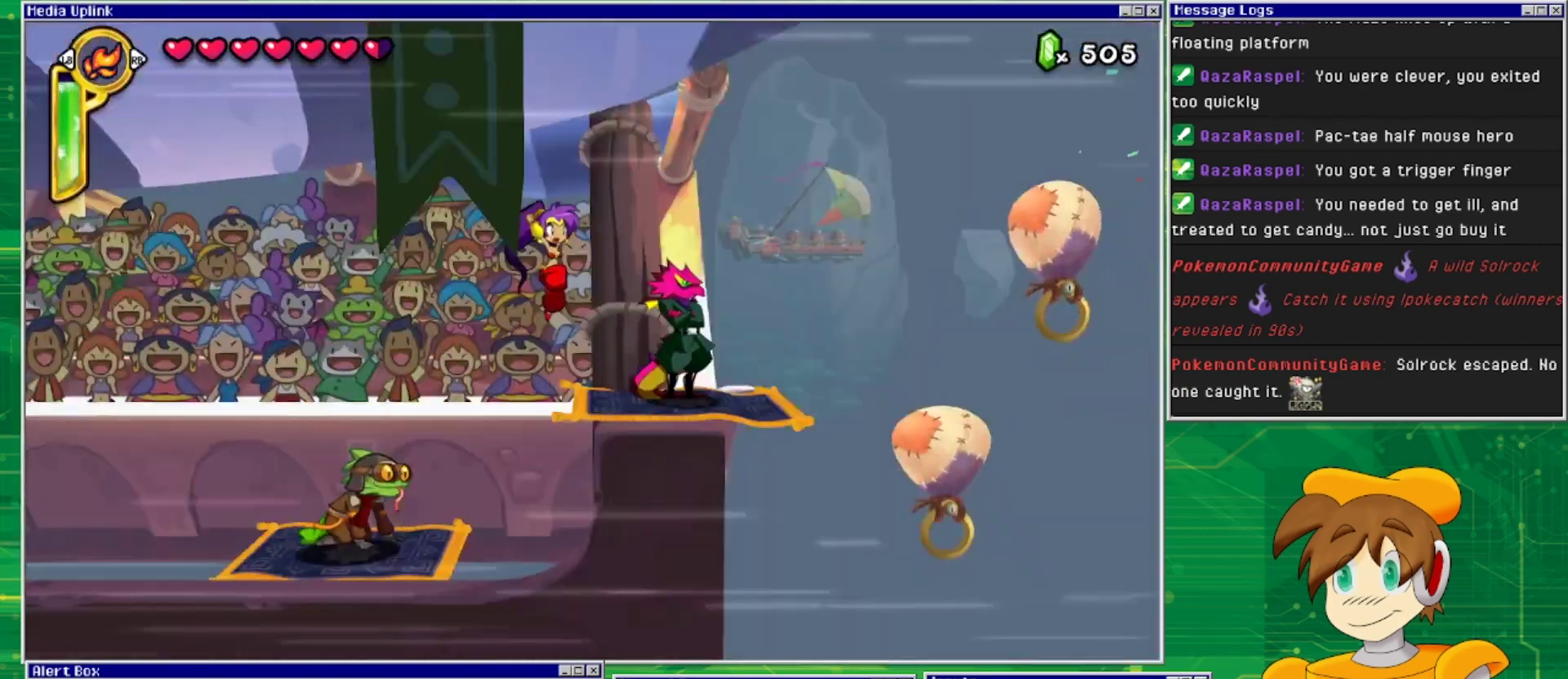
{"buttons": ["DPAD_RIGHT"], "events": [[100, "CROSS", "up"]]}
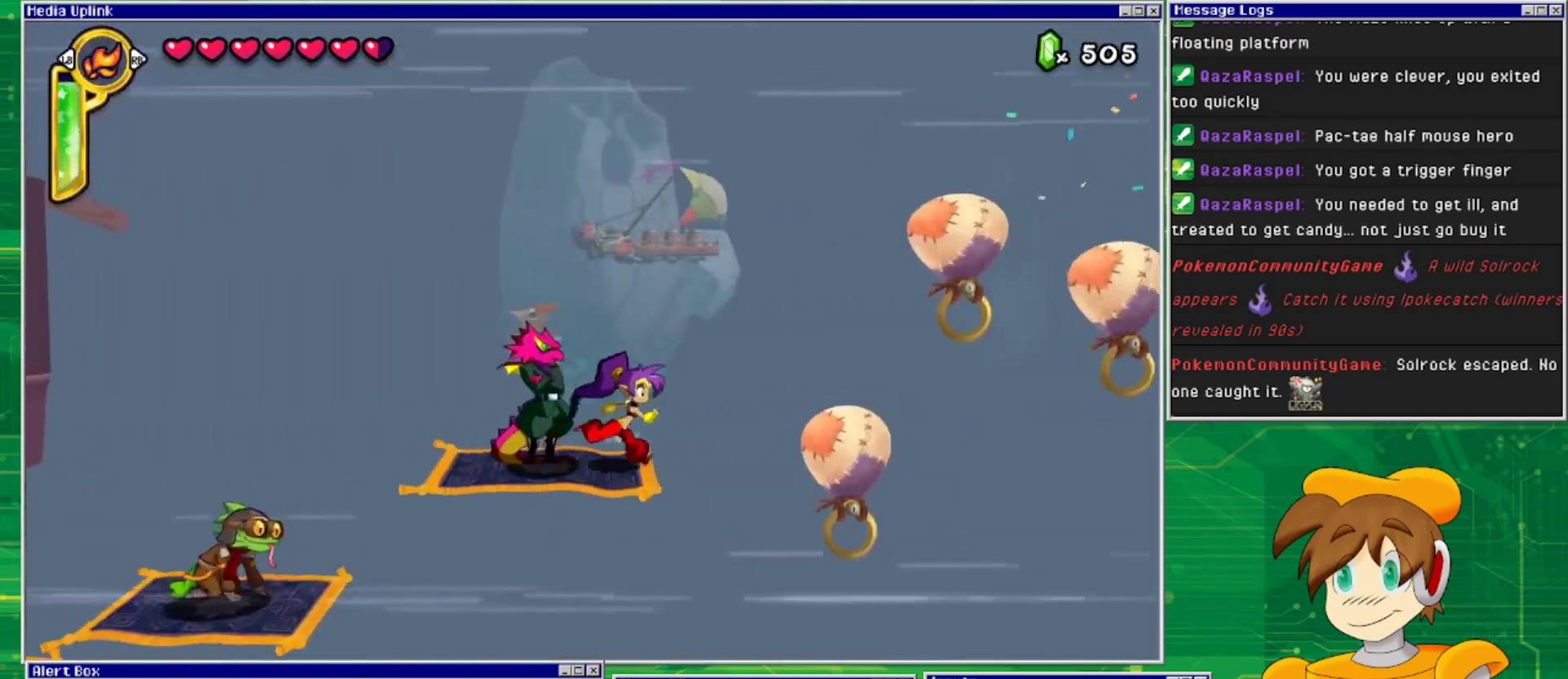
{"buttons": ["DPAD_RIGHT"], "events": [[67, "CROSS", "down"], [267, "CROSS", "up"]]}
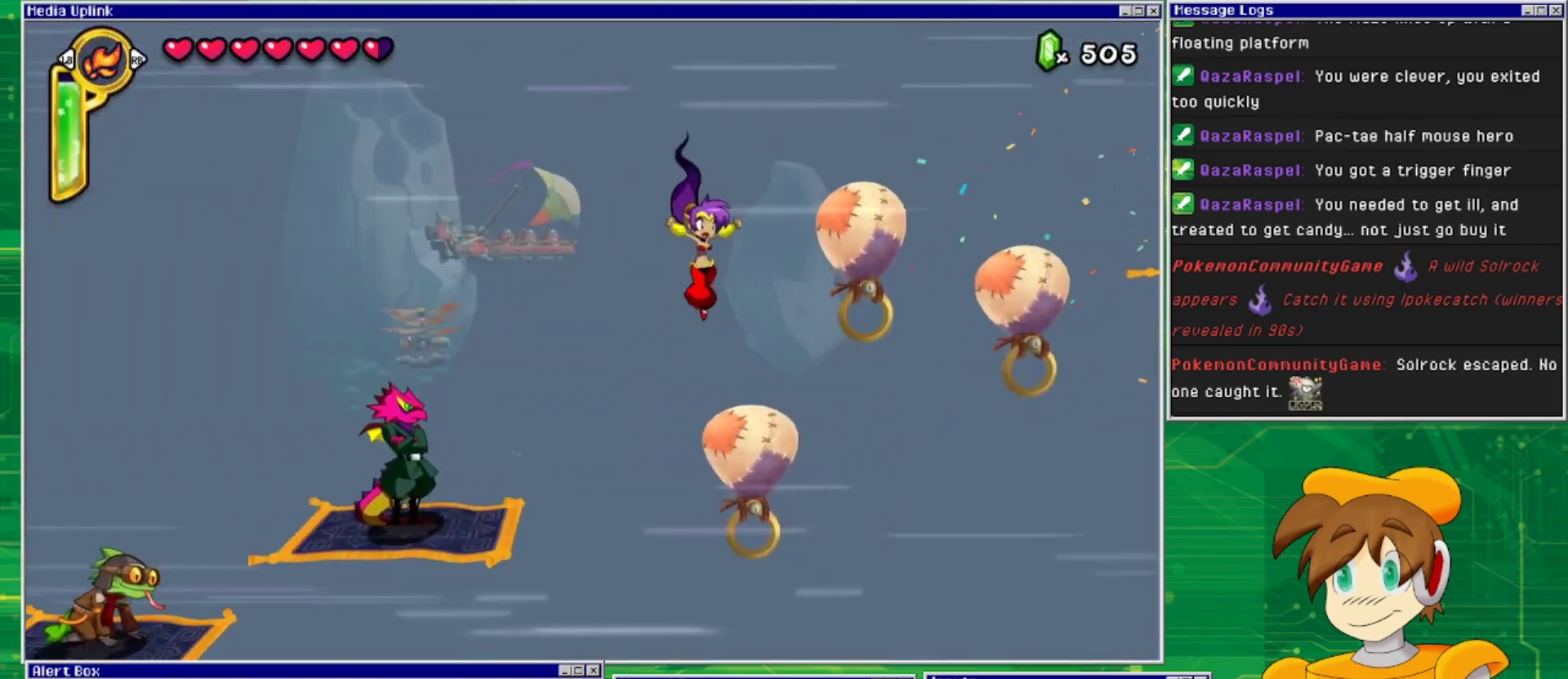
{"buttons": [], "events": [[133, "DPAD_RIGHT", "up"]]}
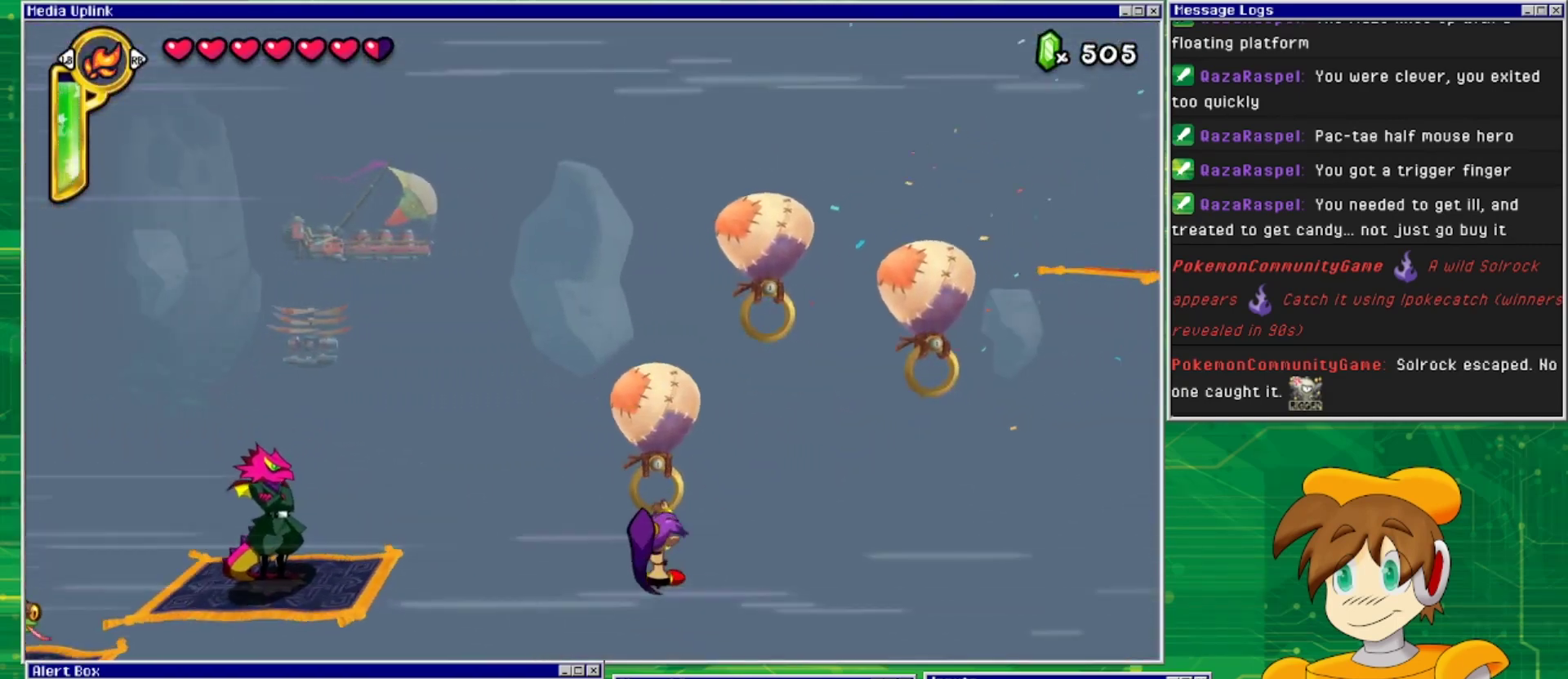
{"buttons": ["CROSS"], "events": [[100, "CROSS", "down"], [200, "DPAD_RIGHT", "down"], [500, "DPAD_RIGHT", "up"]]}
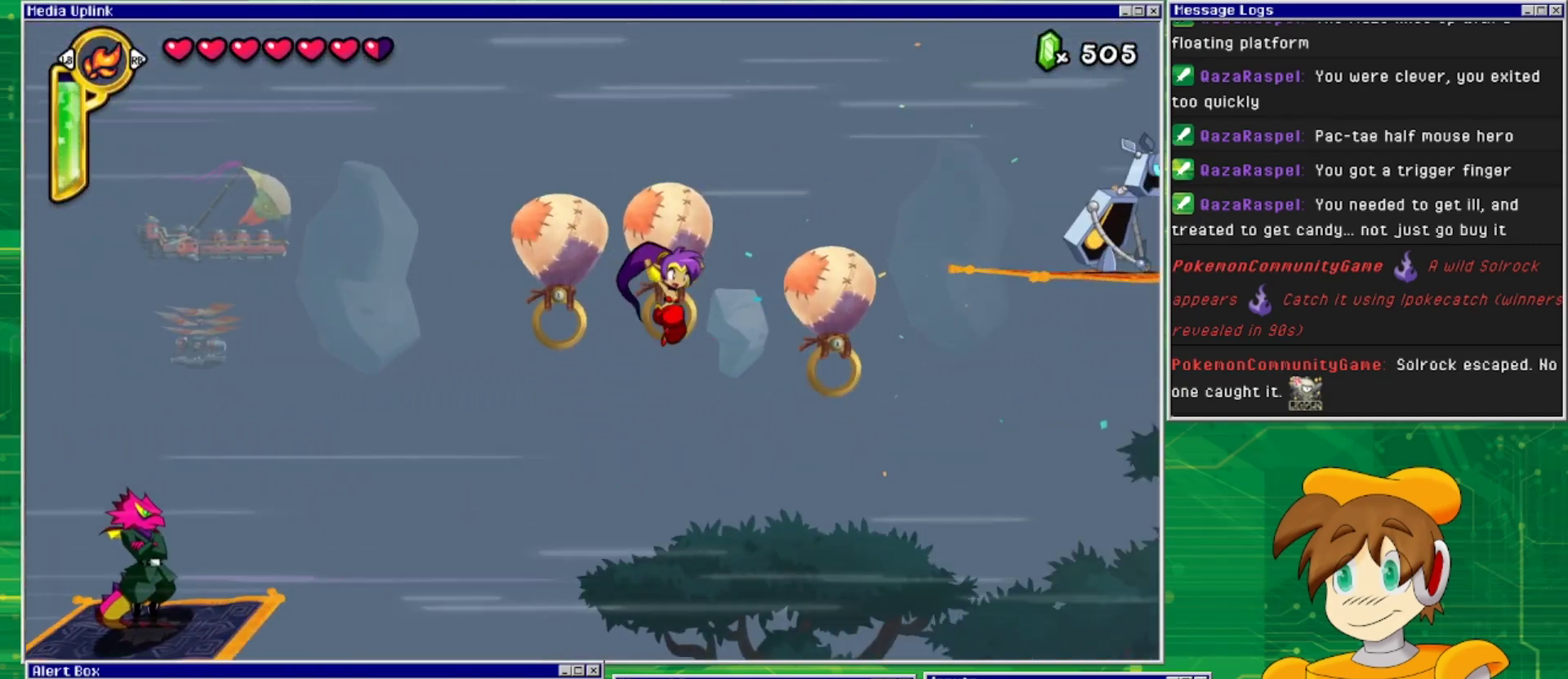
{"buttons": ["CROSS", "DPAD_RIGHT"], "events": [[33, "CROSS", "up"], [367, "DPAD_RIGHT", "down"], [400, "CROSS", "down"]]}
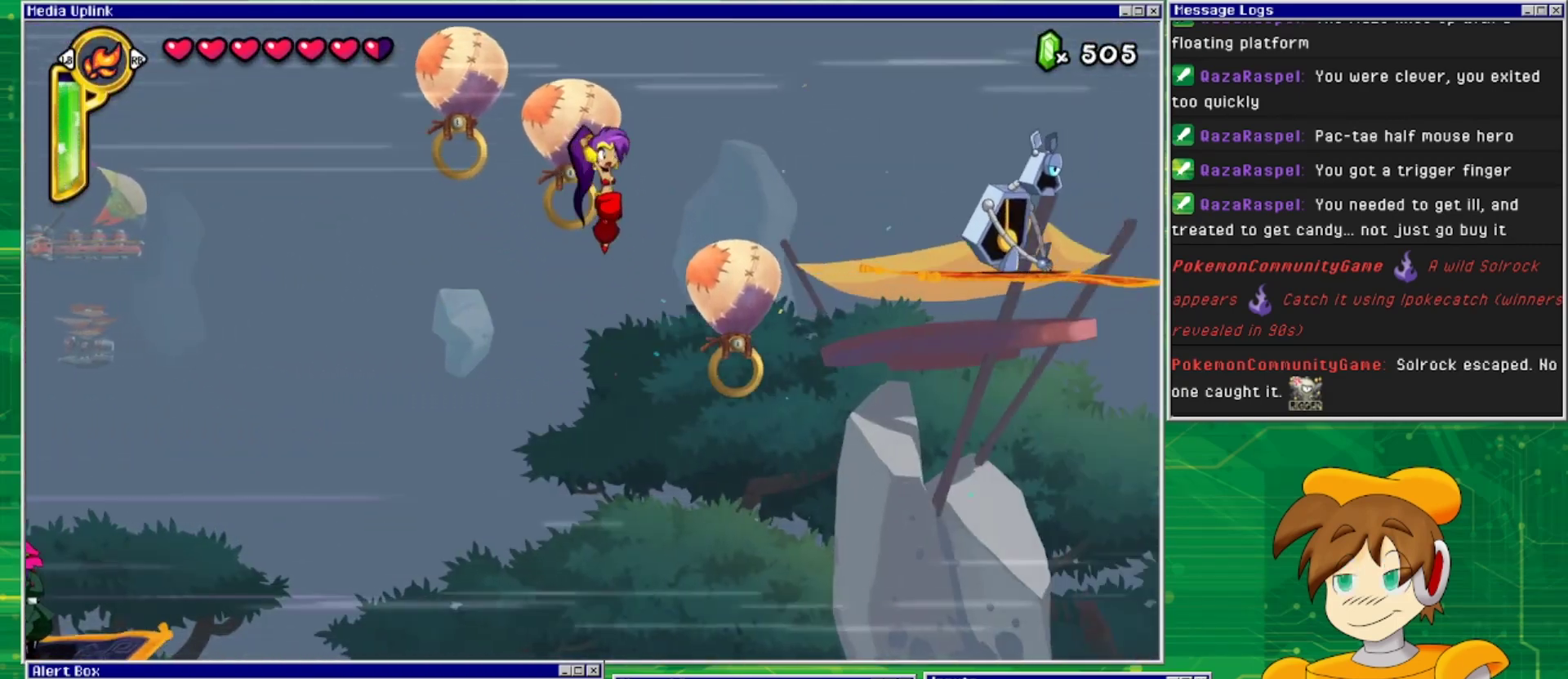
{"buttons": [], "events": [[100, "CROSS", "up"], [333, "DPAD_RIGHT", "up"]]}
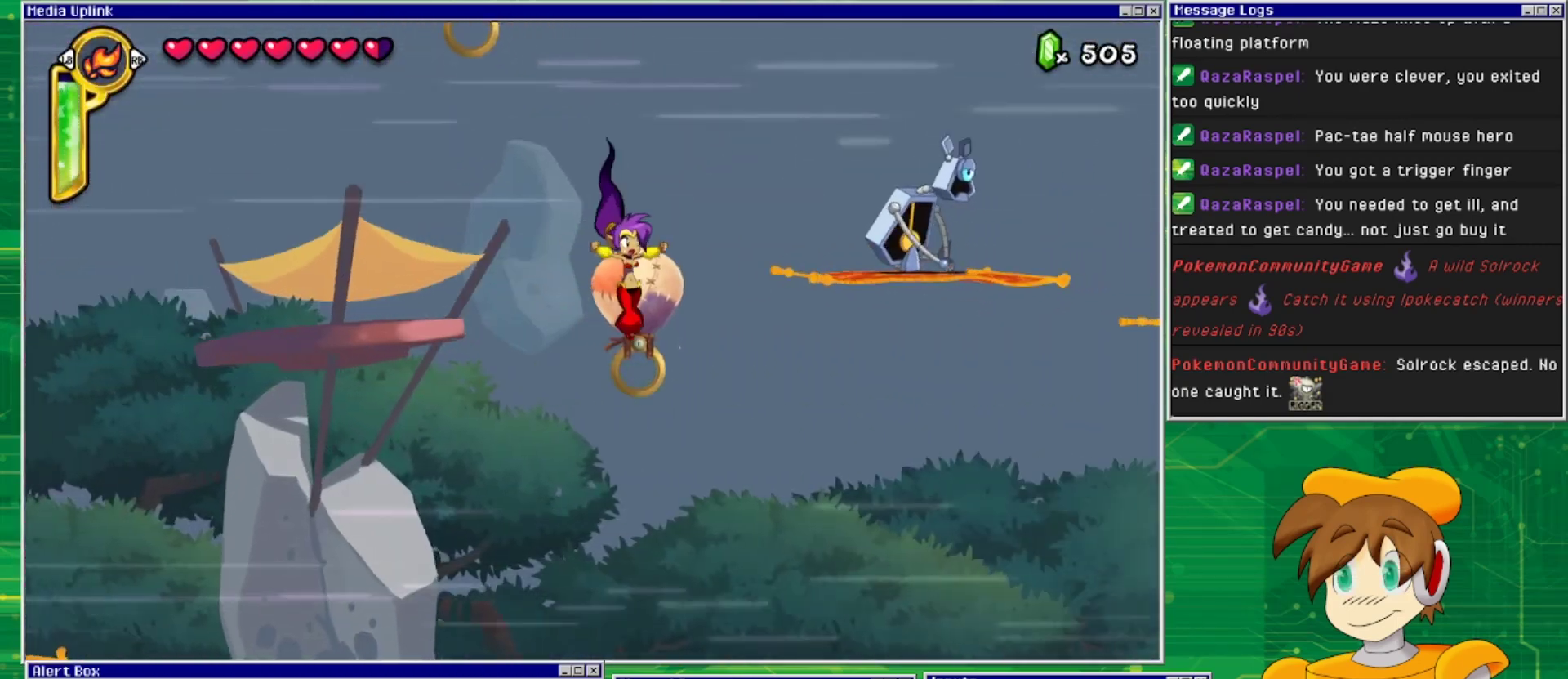
{"buttons": ["CROSS", "DPAD_RIGHT"], "events": [[467, "DPAD_RIGHT", "down"], [500, "CROSS", "down"]]}
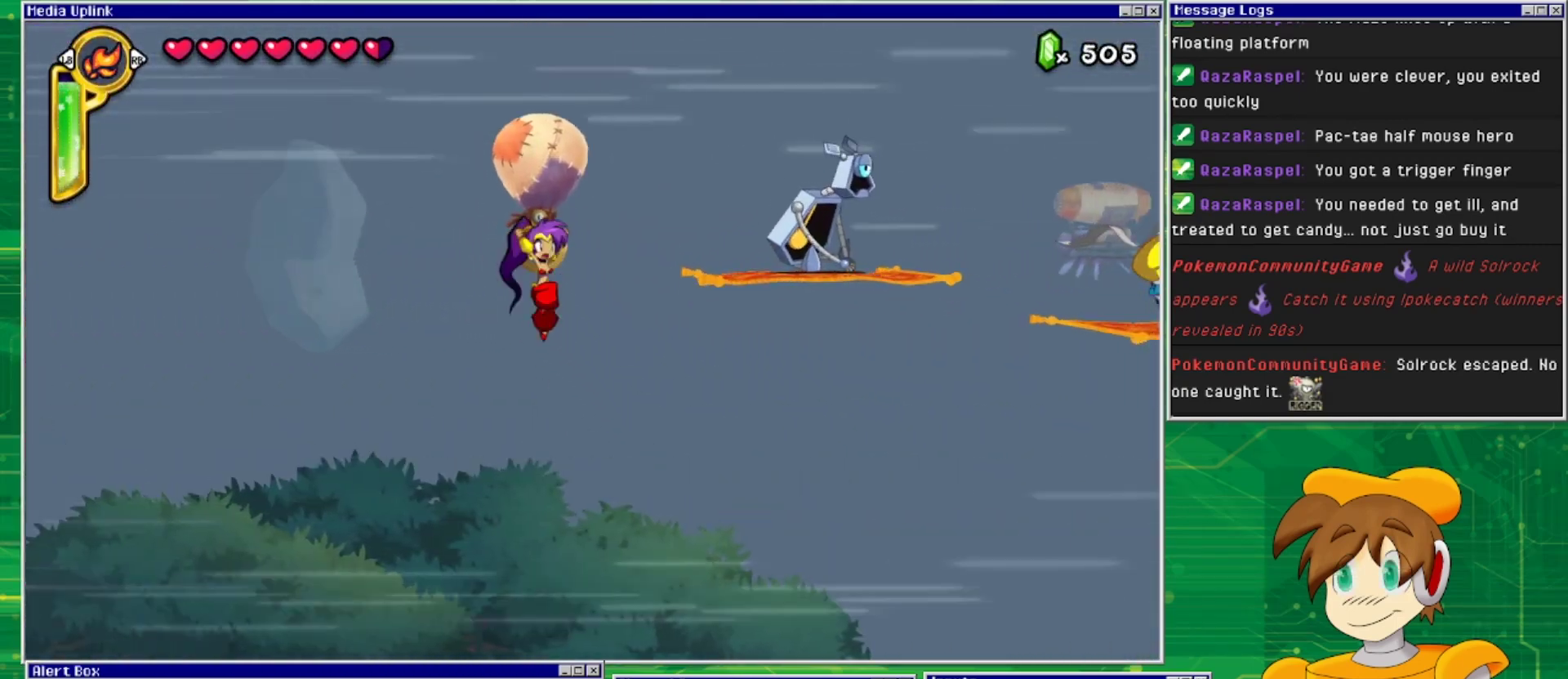
{"buttons": ["DPAD_RIGHT"], "events": [[300, "CROSS", "up"]]}
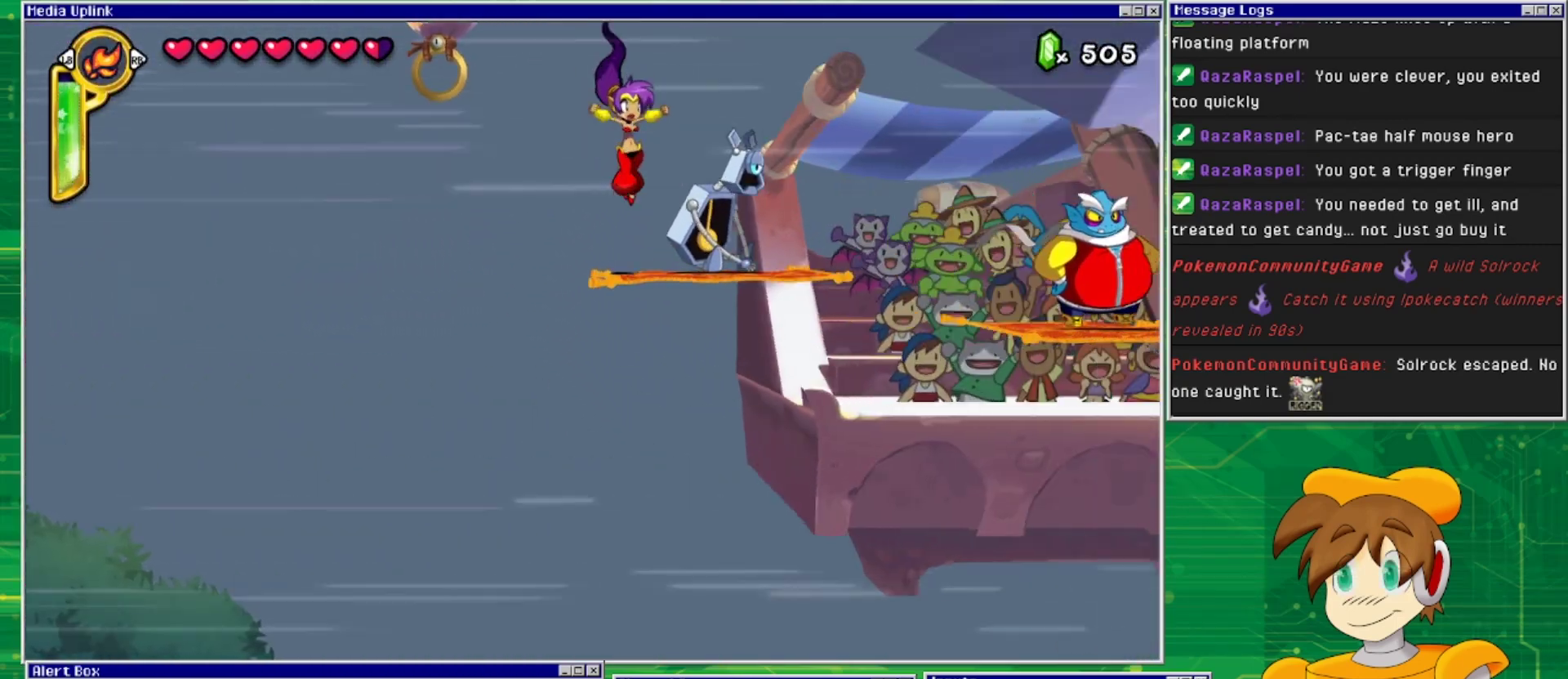
{"buttons": ["DPAD_RIGHT"], "events": [[67, "DPAD_DOWN", "down"], [100, "DPAD_RIGHT", "up"], [133, "SQUARE", "down"], [233, "SQUARE", "up"], [267, "DPAD_DOWN", "up"], [267, "DPAD_RIGHT", "down"], [300, "DPAD_RIGHT", "up"], [367, "DPAD_RIGHT", "down"]]}
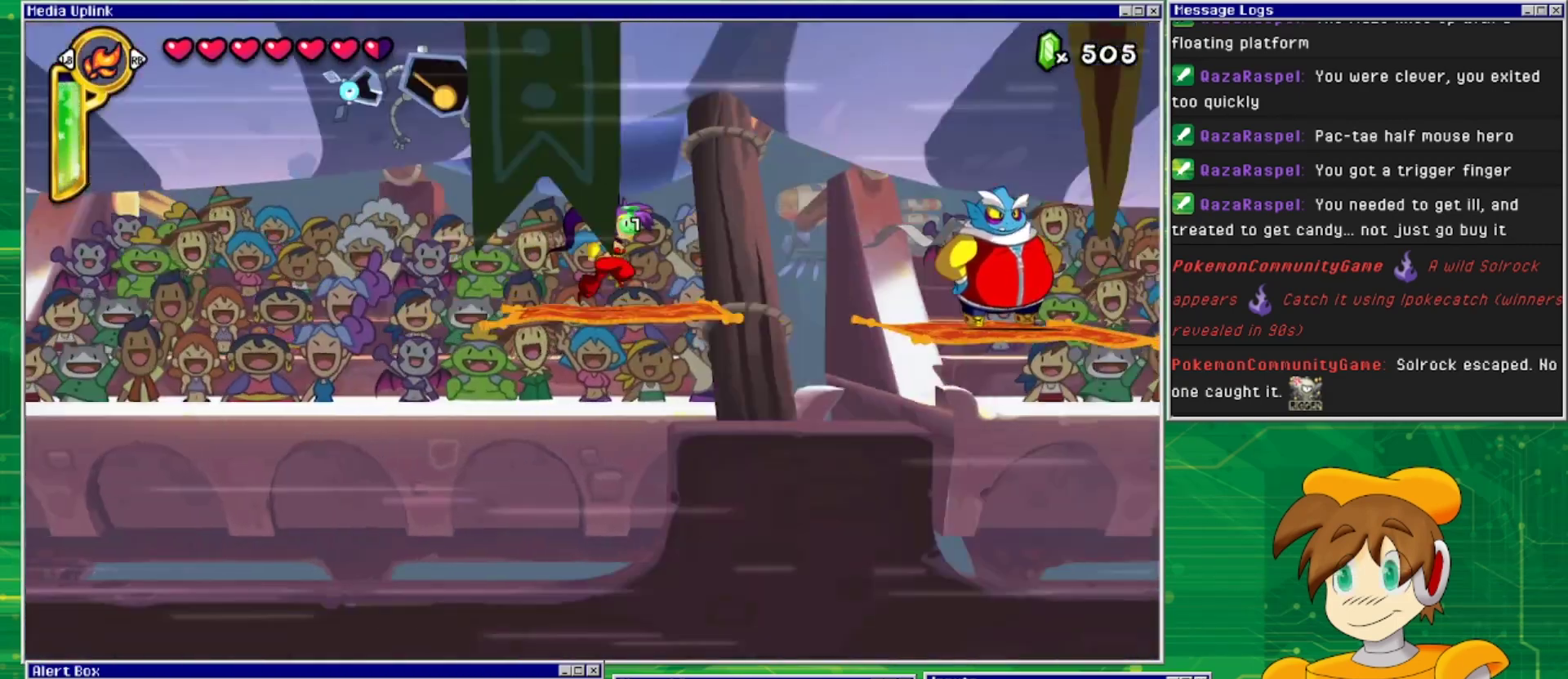
{"buttons": ["CROSS", "DPAD_RIGHT"], "events": [[33, "DPAD_RIGHT", "up"], [233, "DPAD_RIGHT", "down"], [500, "CROSS", "down"]]}
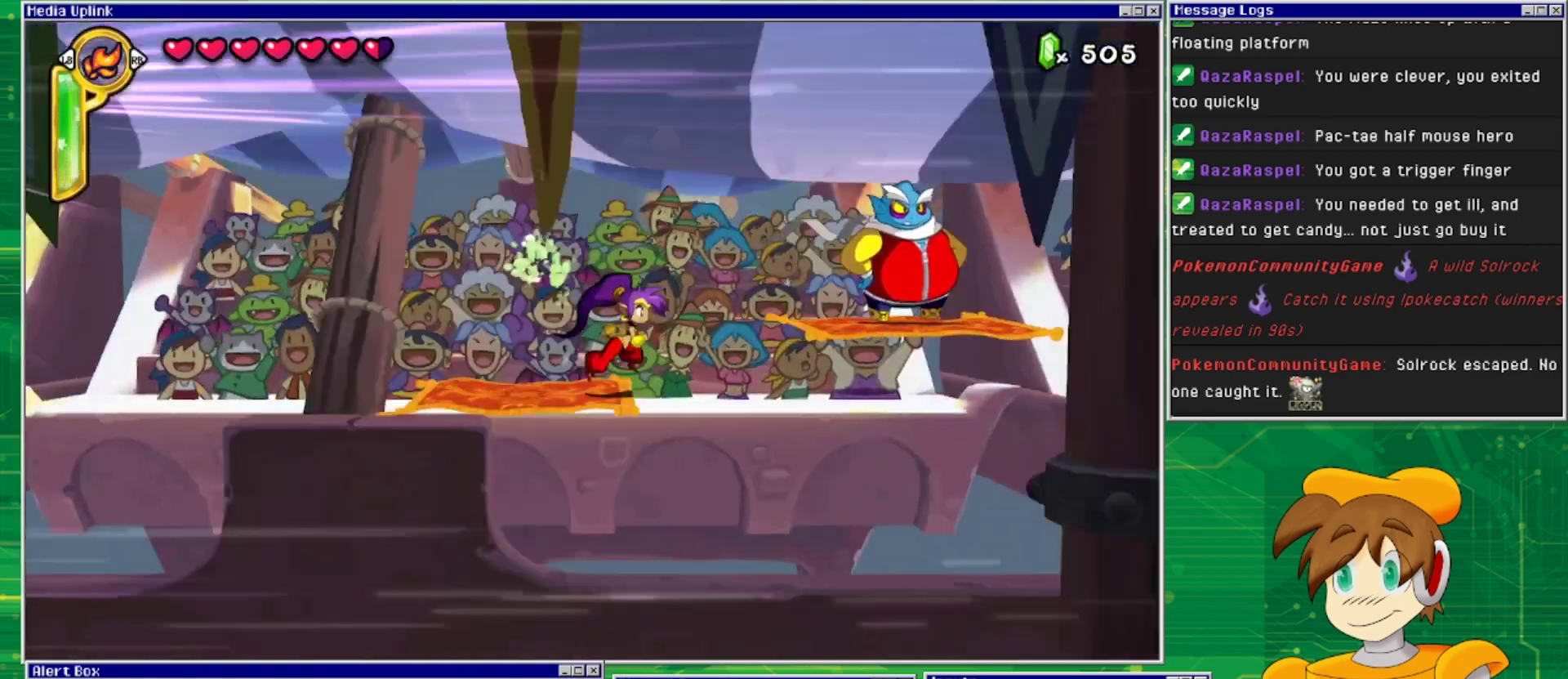
{"buttons": ["DPAD_RIGHT"], "events": [[467, "CROSS", "up"]]}